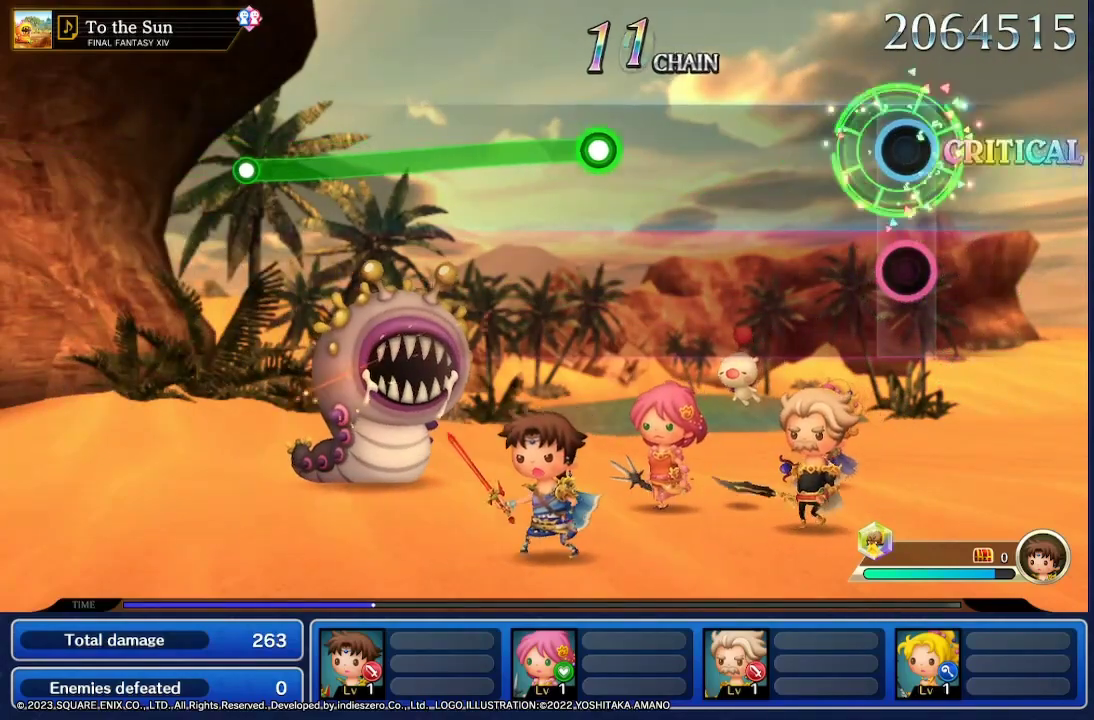
Gameplay with a controller (Nintendo layout); each line is a JSON object with the inputs held at the frame after it. "events" lists button and stick changes between this image and that frame as [ms after this image, input, new state], when the widget could be followed in between. Not read: L3 R3 SELECT START.
{"buttons": [], "left_stick": "center", "right_stick": "center", "events": []}
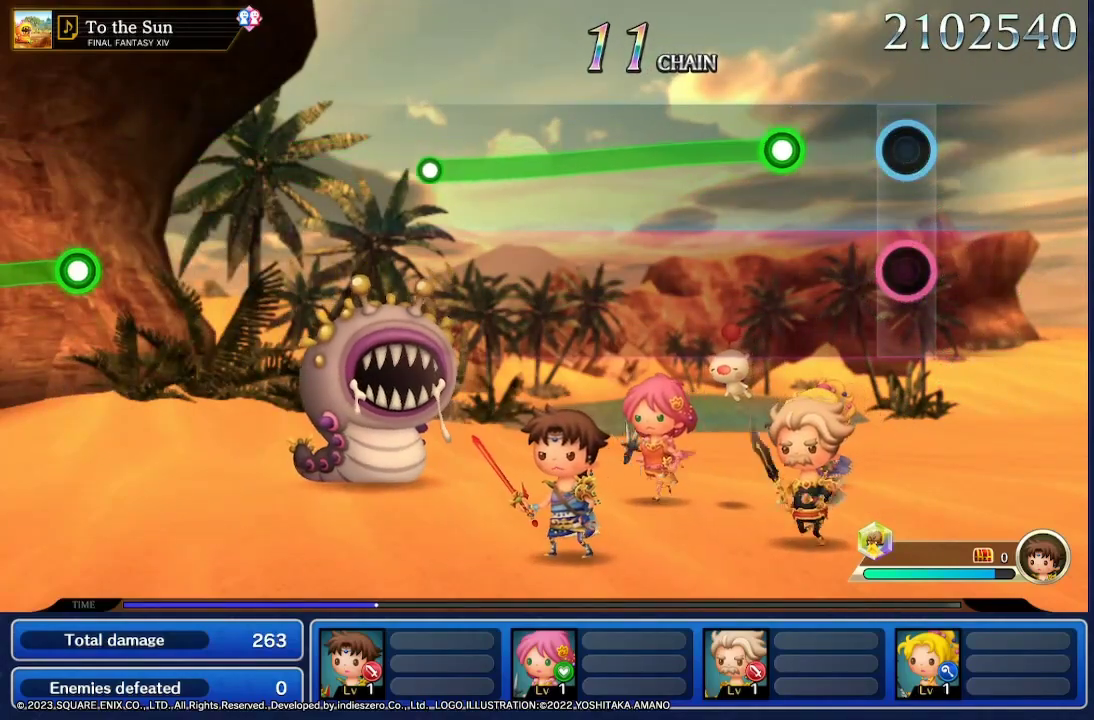
{"buttons": ["R2"], "left_stick": "down", "right_stick": "center", "events": [[400, "R2", "down"], [400, "left_stick", "down"]]}
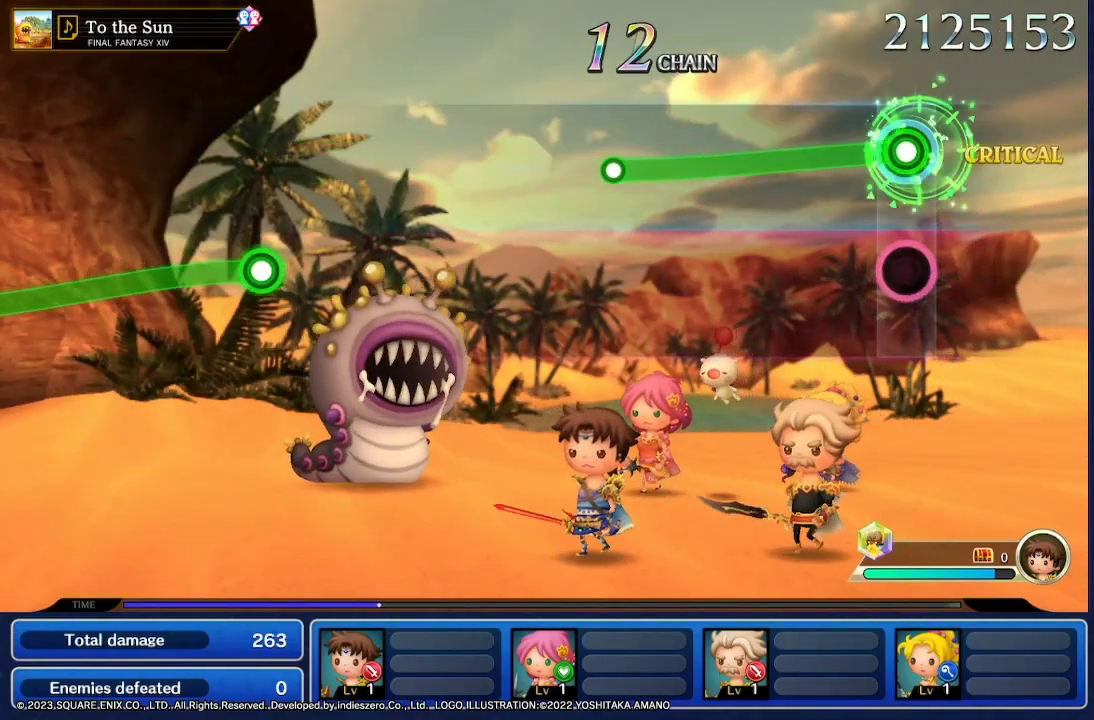
{"buttons": ["R2"], "left_stick": "down", "right_stick": "center", "events": []}
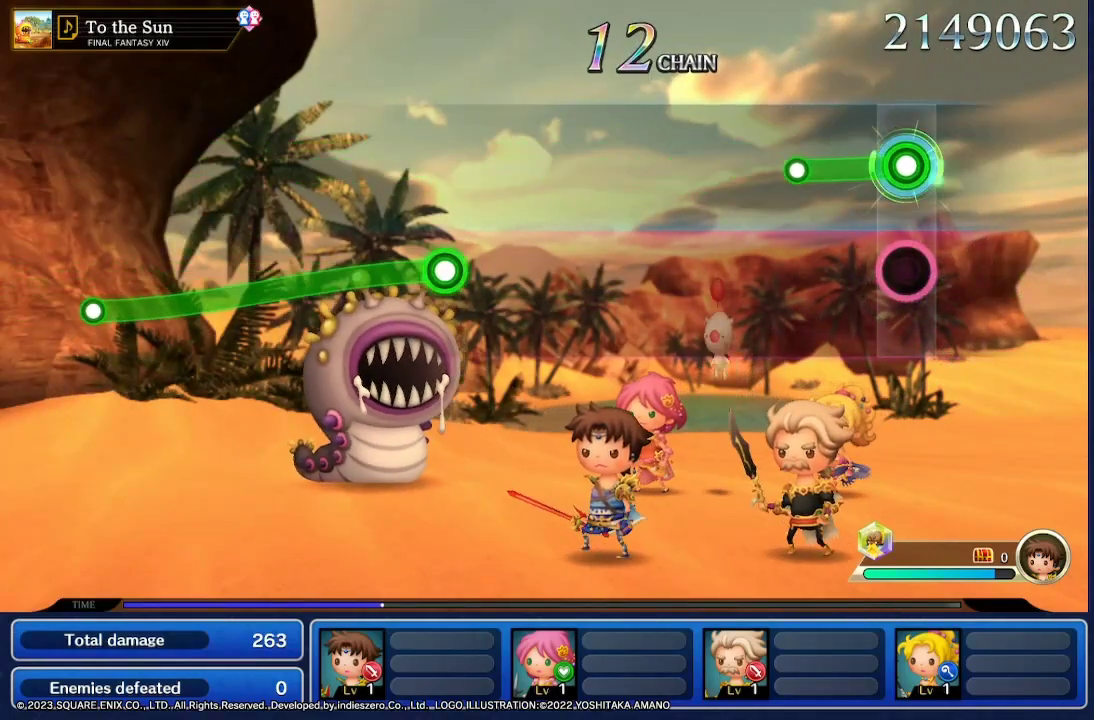
{"buttons": [], "left_stick": "center", "right_stick": "center", "events": [[333, "R2", "up"], [333, "left_stick", "center"]]}